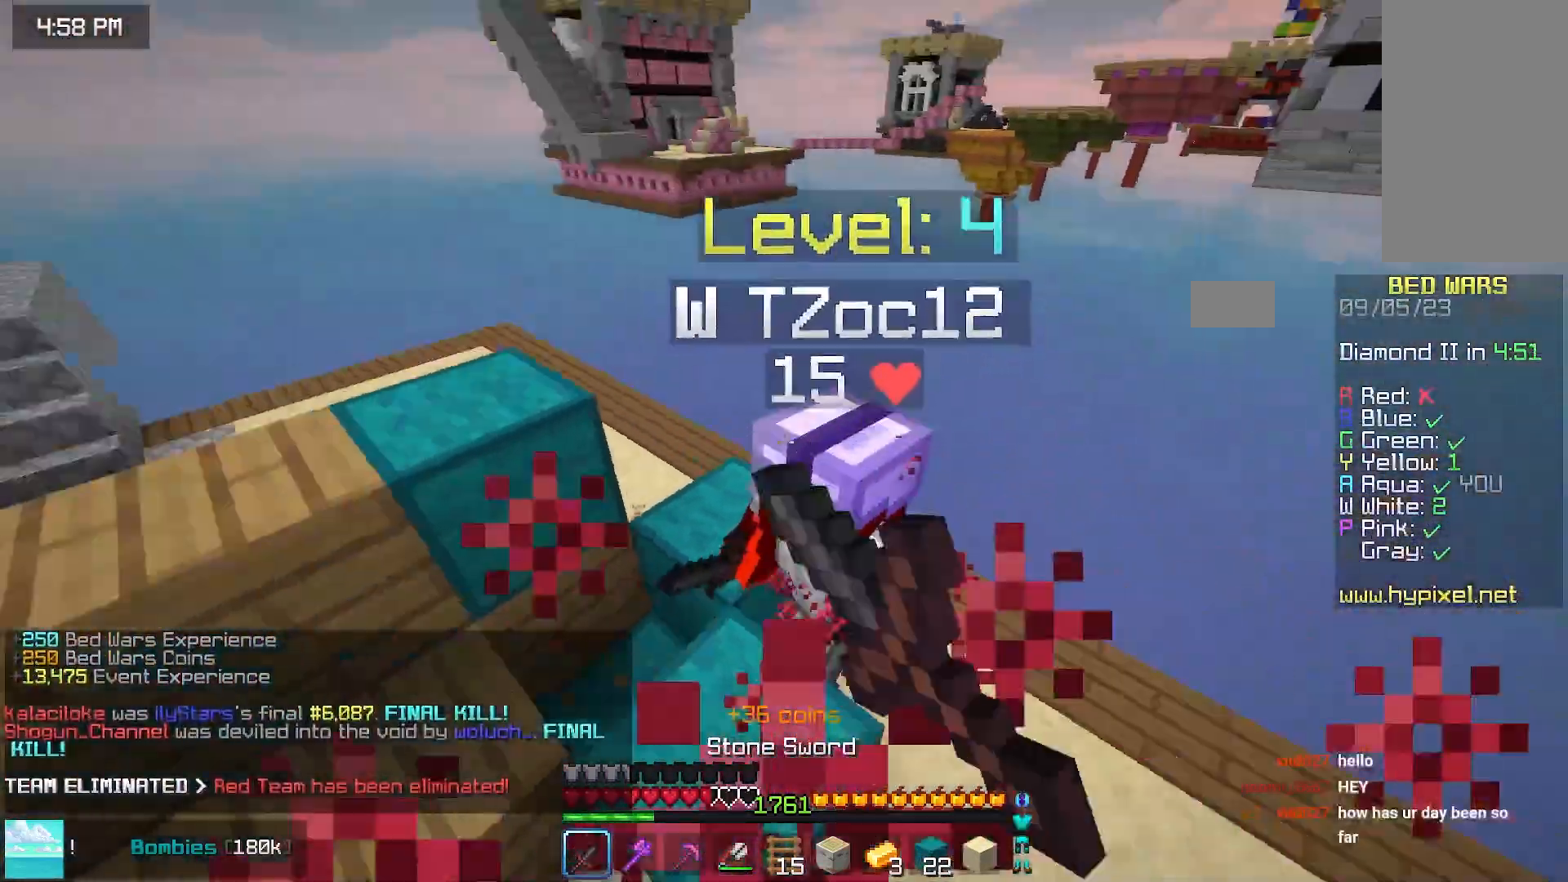
Gameplay with keyboard and mouse; each line is a JSON object with the keys and mouse buttons held at the frame after it. "events" lists presses ("down") and releases ("up") of "down", "left", "right", "space", "up", "mouse_left" and "mouse_right" between this image and that frame as [ms after this image, input, new state], when the widget could be followed in between. "mouse_left", "mouse_right" = the "left", "right" buttons of the "mouse" list. No other keys are recorded. Fast repeated clicks can show as one long hold. Mouse movement is not recorded.
{"keys": ["up"], "mouse": []}
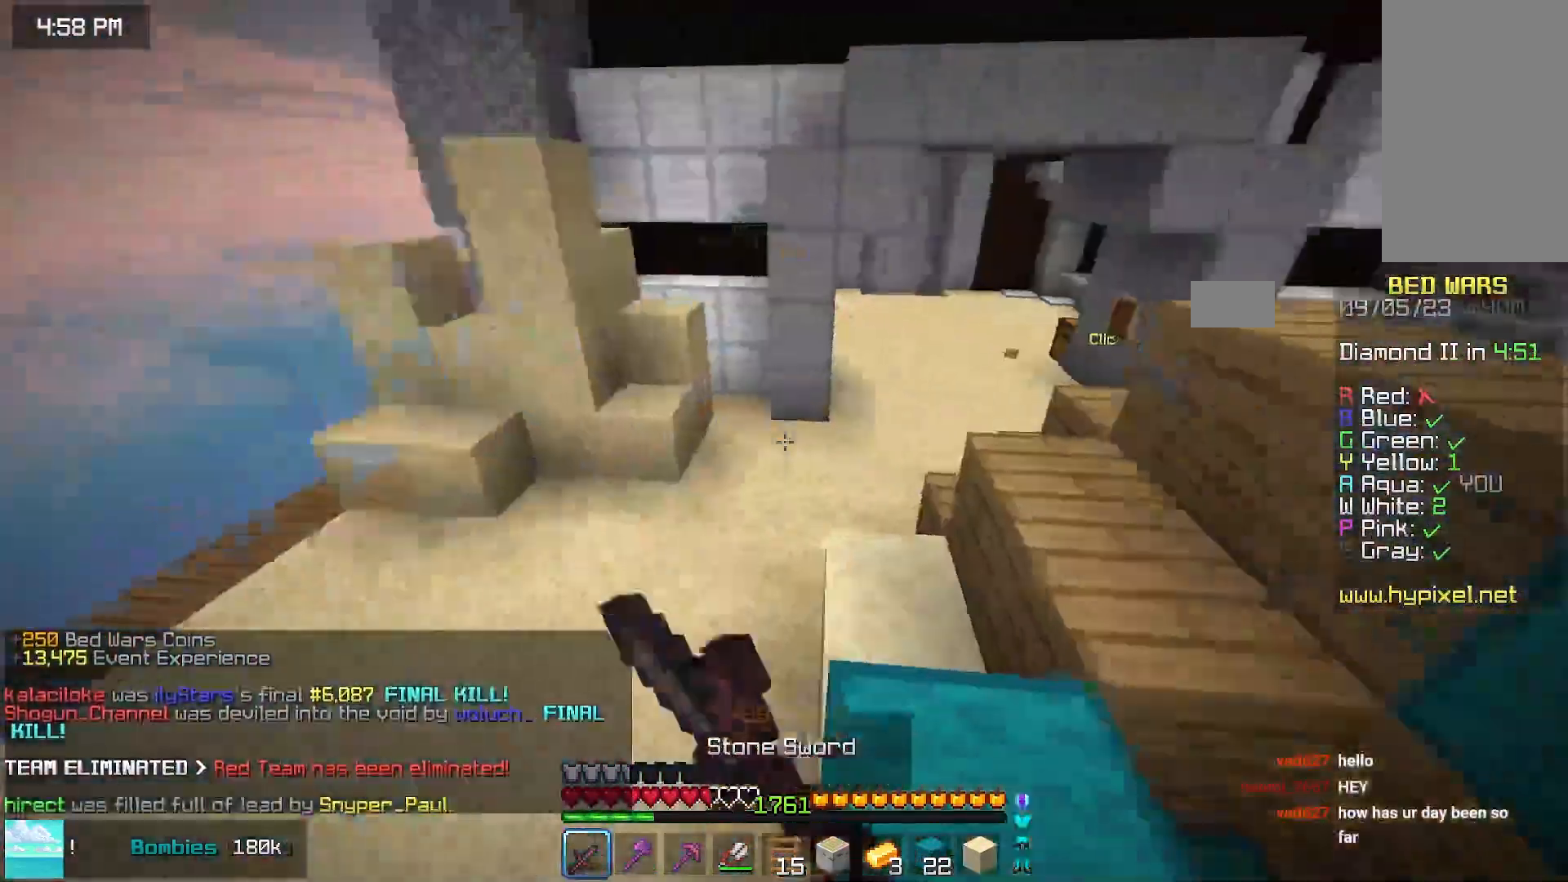
{"keys": ["space", "up"], "mouse": [], "events": [[483, "space", "down"]]}
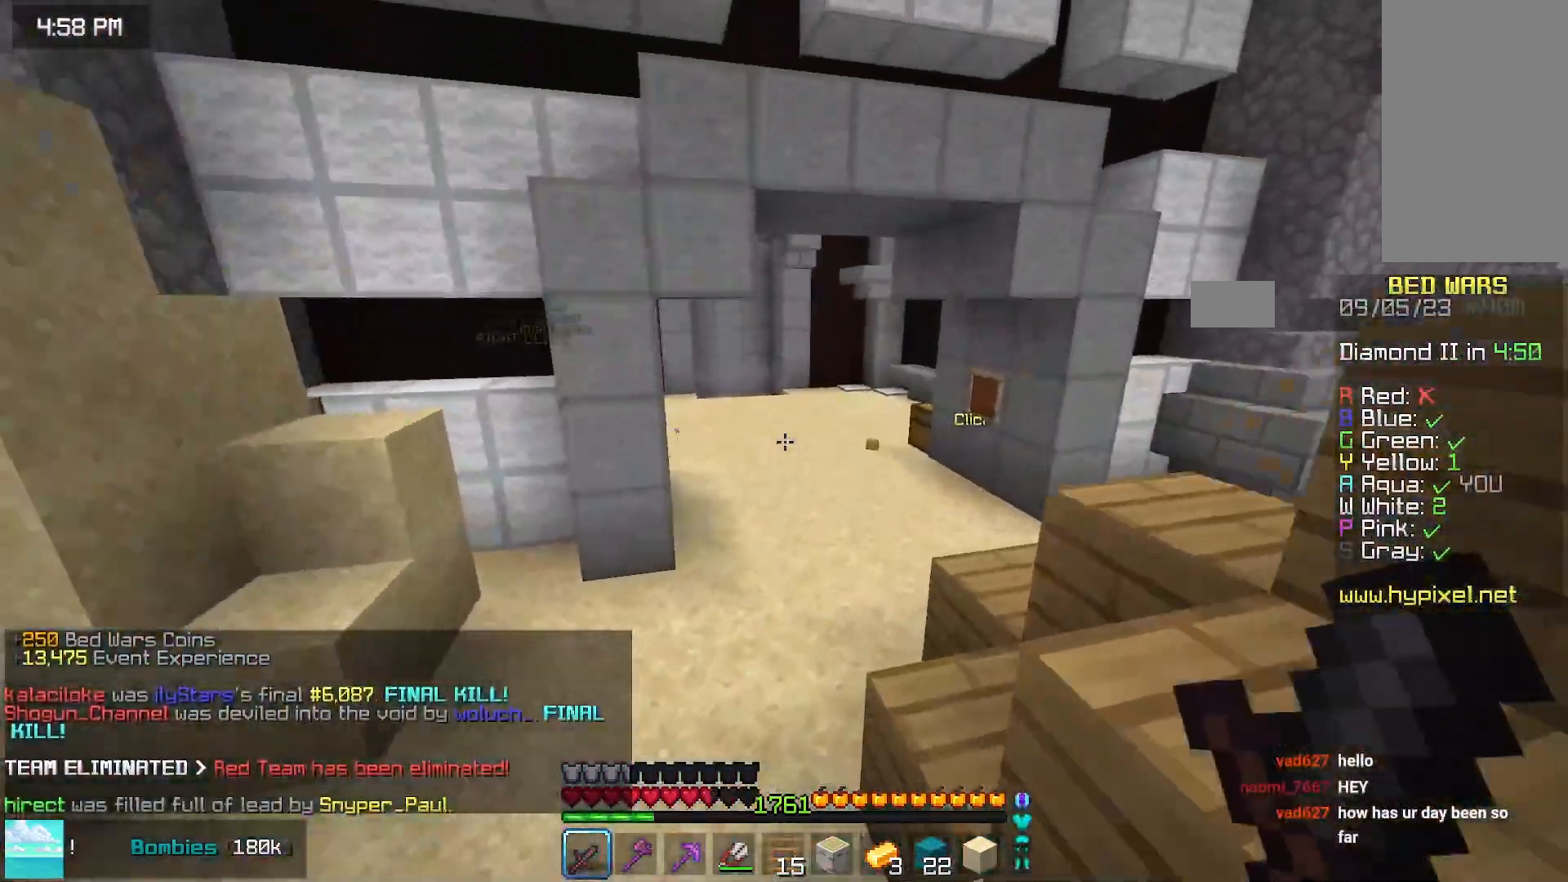
{"keys": ["up"], "mouse": [], "events": [[450, "space", "up"]]}
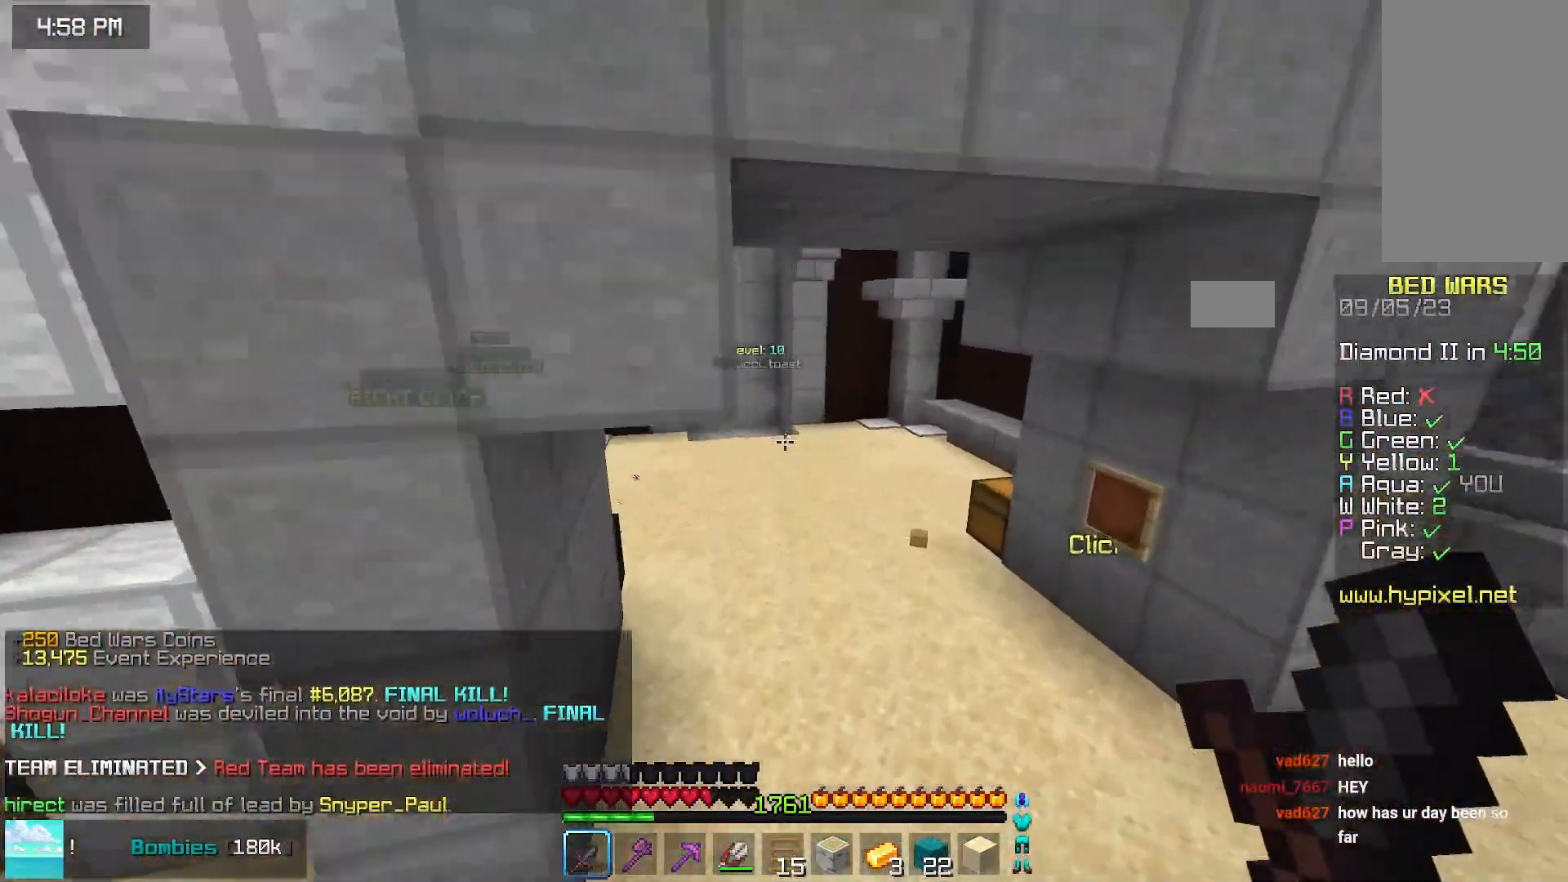
{"keys": ["right", "space", "up"], "mouse": [], "events": [[200, "space", "down"], [250, "right", "down"]]}
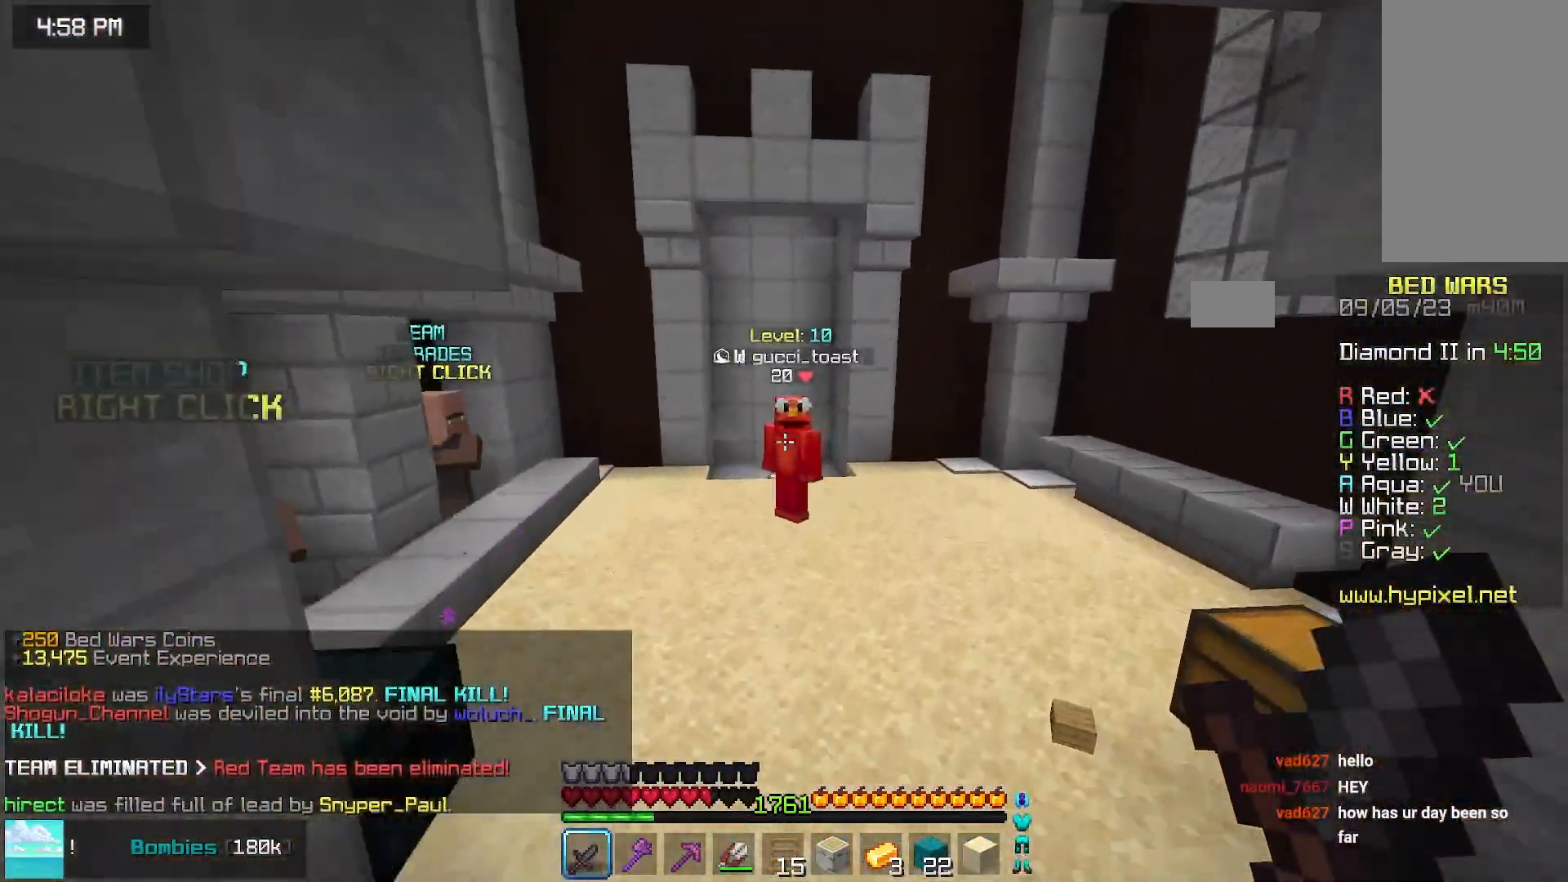
{"keys": ["left", "up"], "mouse": [], "events": [[17, "space", "up"], [183, "left", "down"], [233, "right", "up"]]}
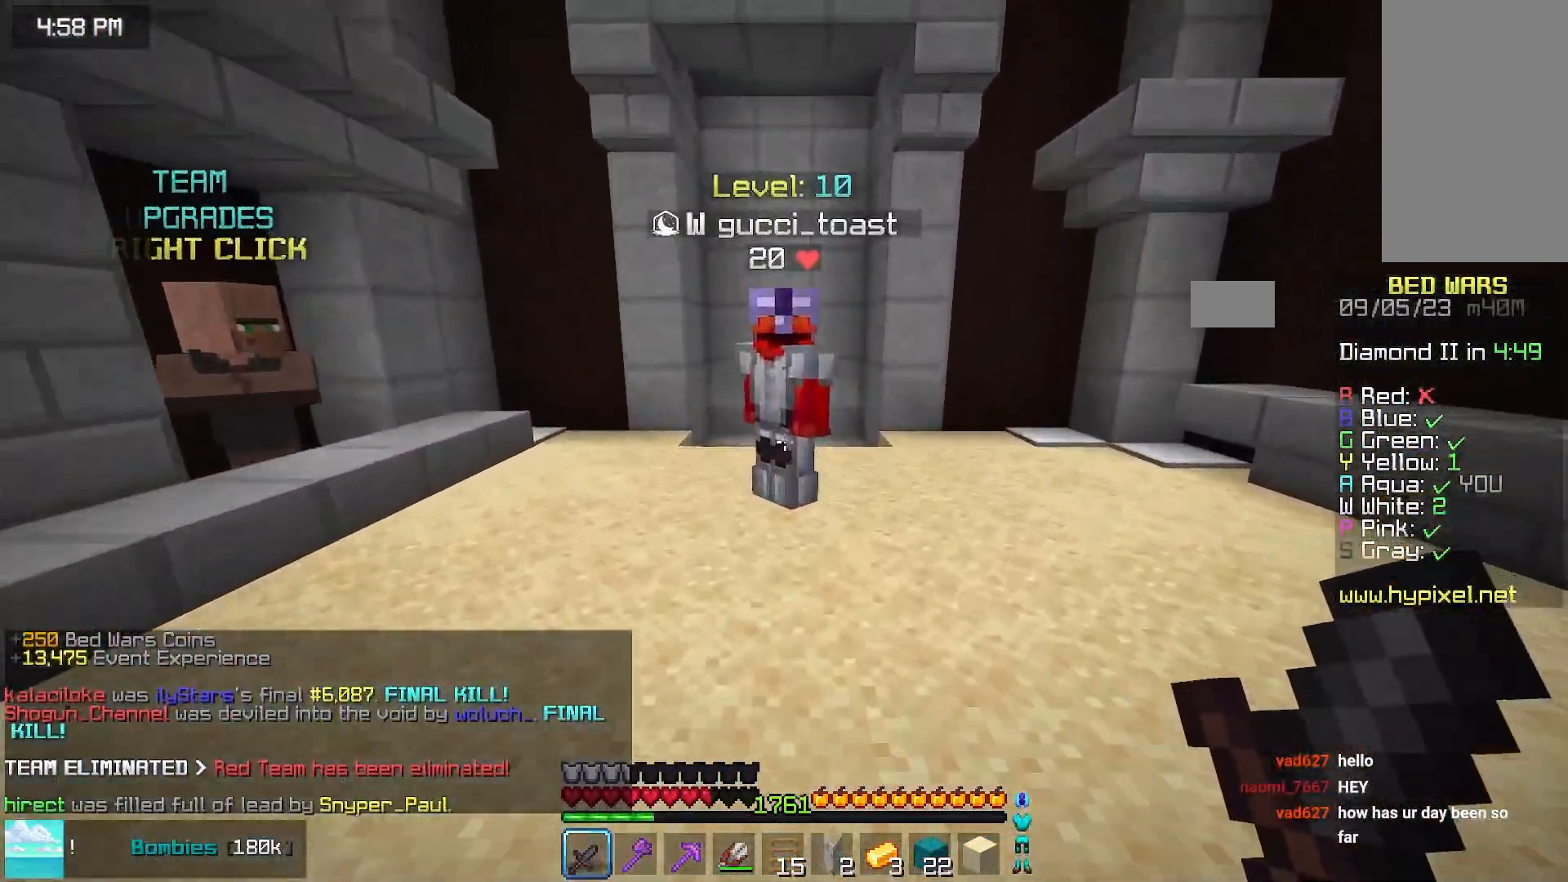
{"keys": ["left", "up"], "mouse": []}
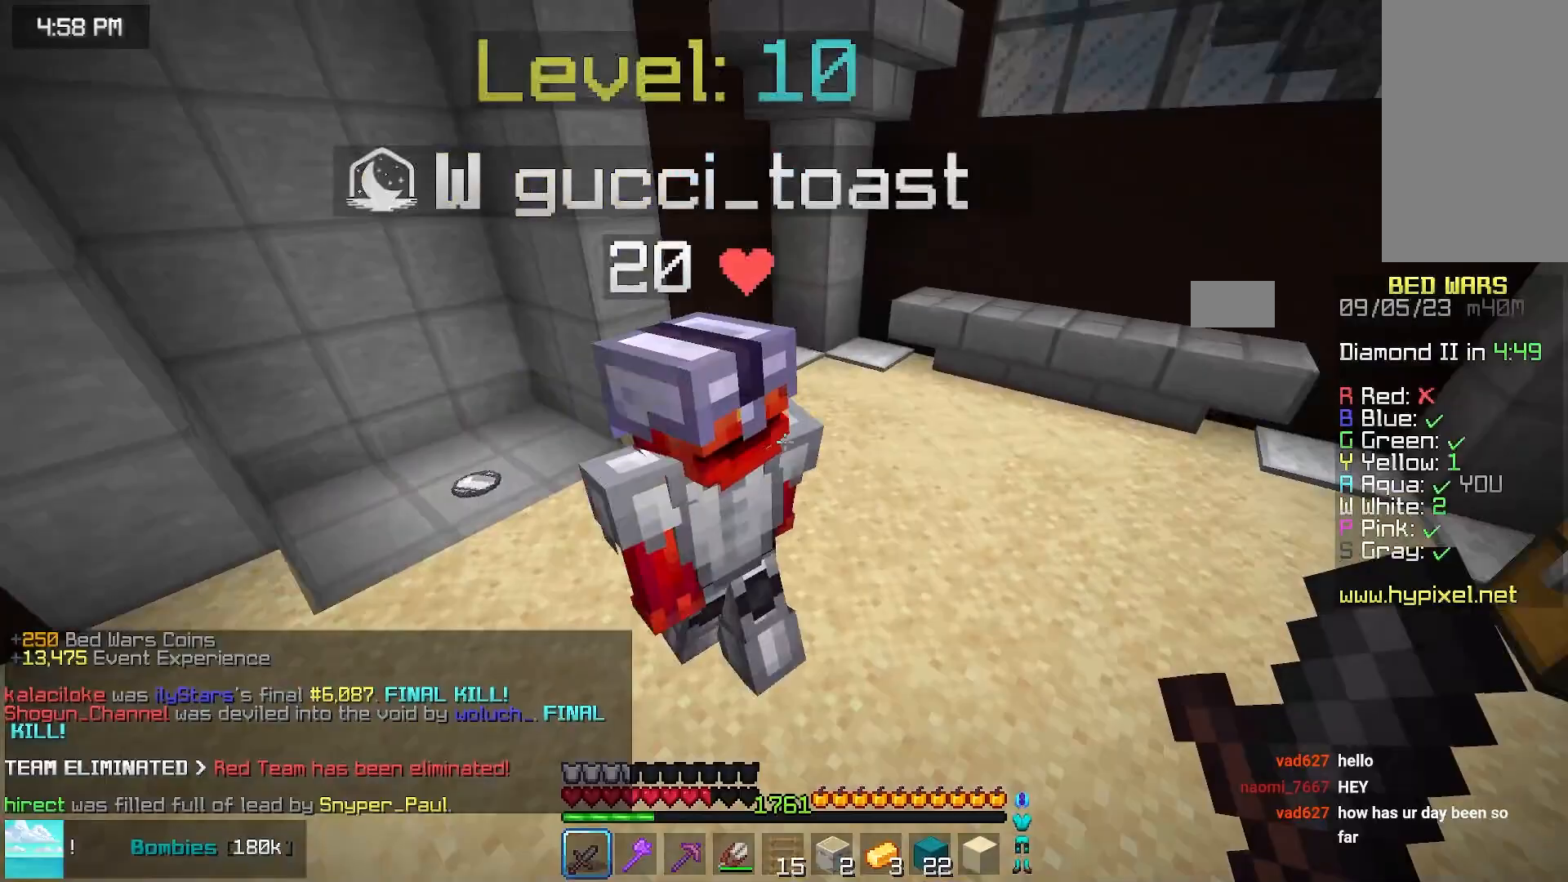
{"keys": ["left", "up"], "mouse": ["left"], "events": [[117, "mouse_right", "down"], [133, "mouse_left", "down"], [250, "mouse_right", "up"]]}